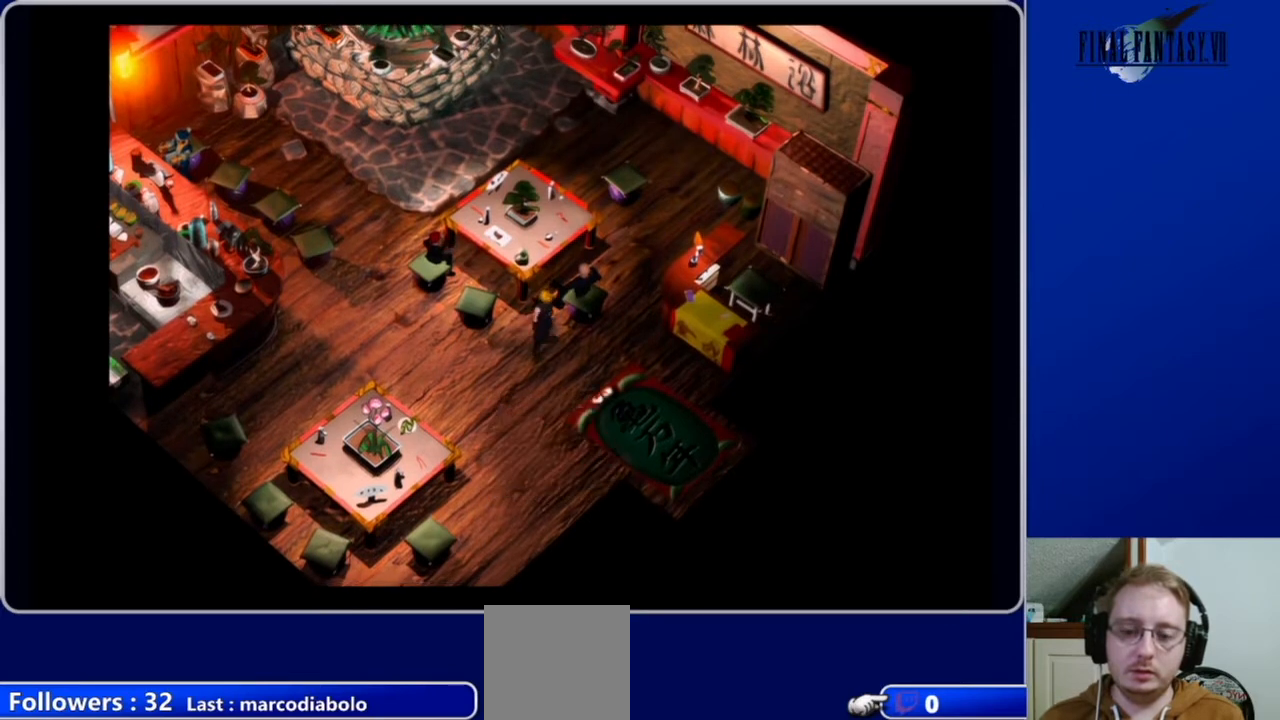
Gameplay with a controller (Xbox layout); each line is a JSON object with the inputs held at the frame after it. "events" lists button and stick changes between this image and that frame as [ms after this image, input, new state], when the widget could be followed in between.
{"buttons": ["A", "DPAD_LEFT"], "left_stick": "center", "right_stick": "center", "events": [[100, "DPAD_LEFT", "down"], [233, "A", "down"]]}
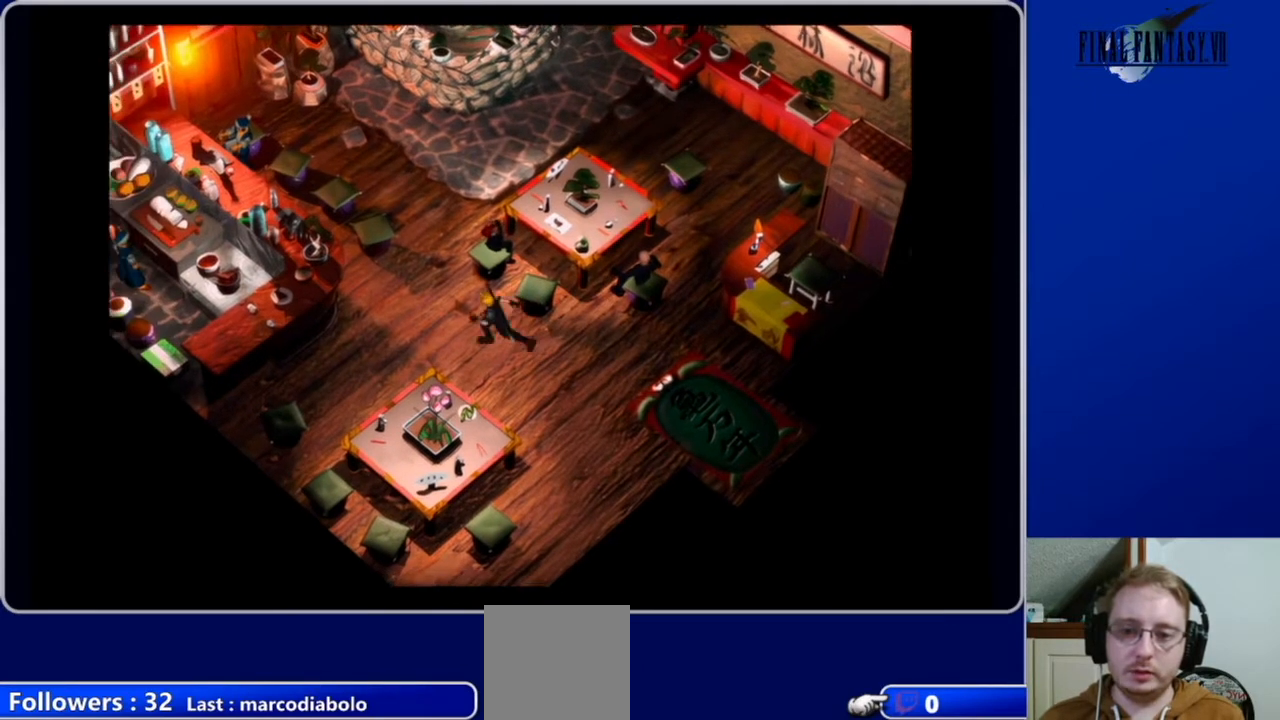
{"buttons": ["B"], "left_stick": "center", "right_stick": "center", "events": [[33, "DPAD_UP", "down"], [67, "DPAD_LEFT", "up"], [200, "A", "up"], [400, "B", "down"], [400, "DPAD_UP", "up"]]}
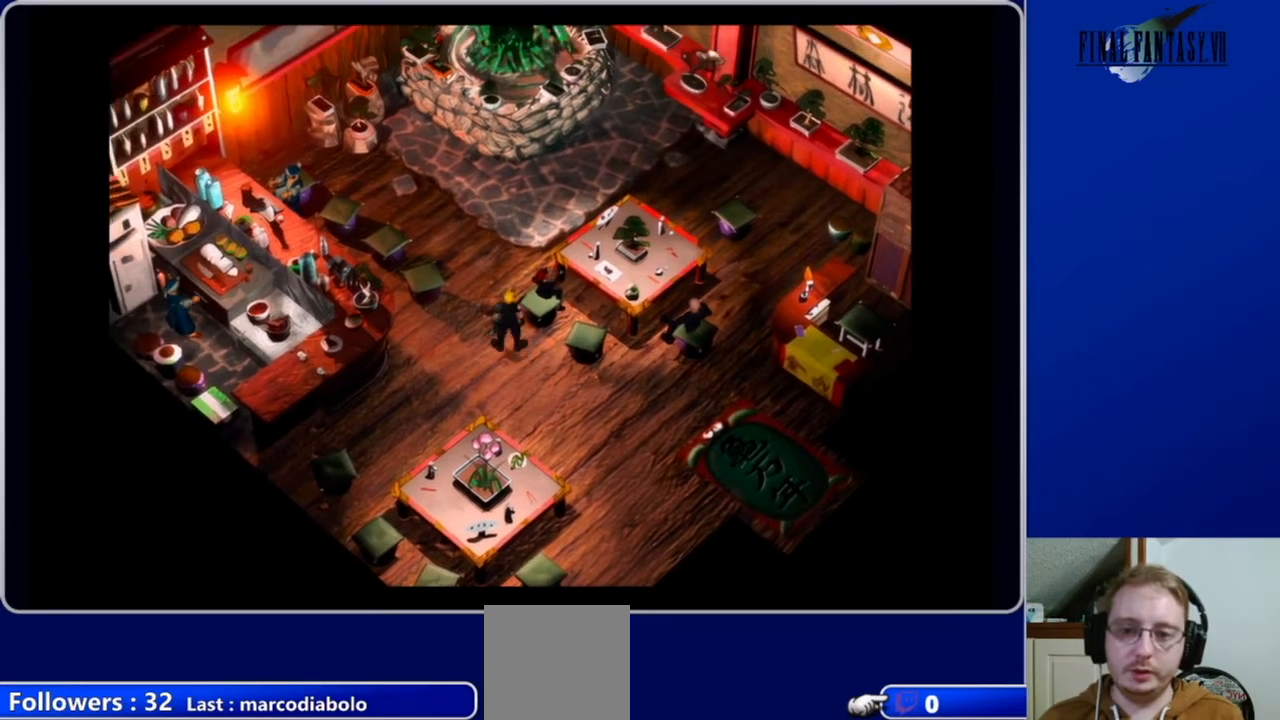
{"buttons": [], "left_stick": "center", "right_stick": "center", "events": [[33, "B", "up"]]}
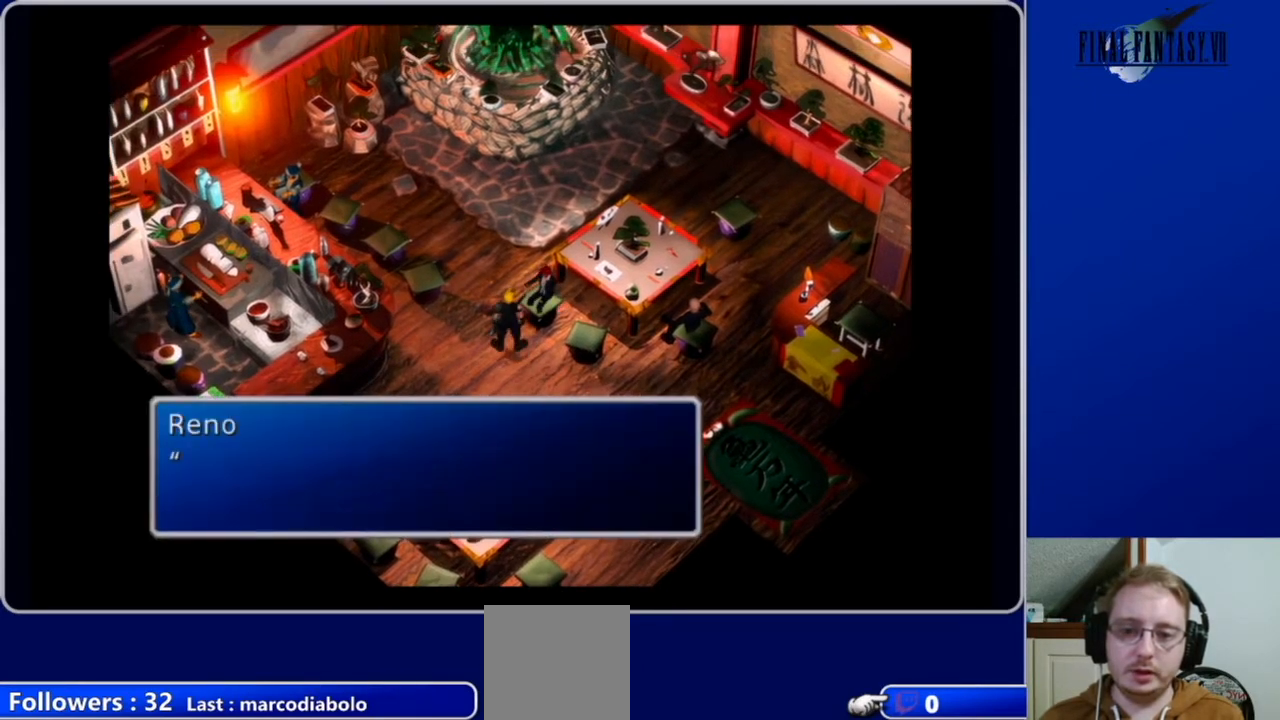
{"buttons": [], "left_stick": "center", "right_stick": "center", "events": []}
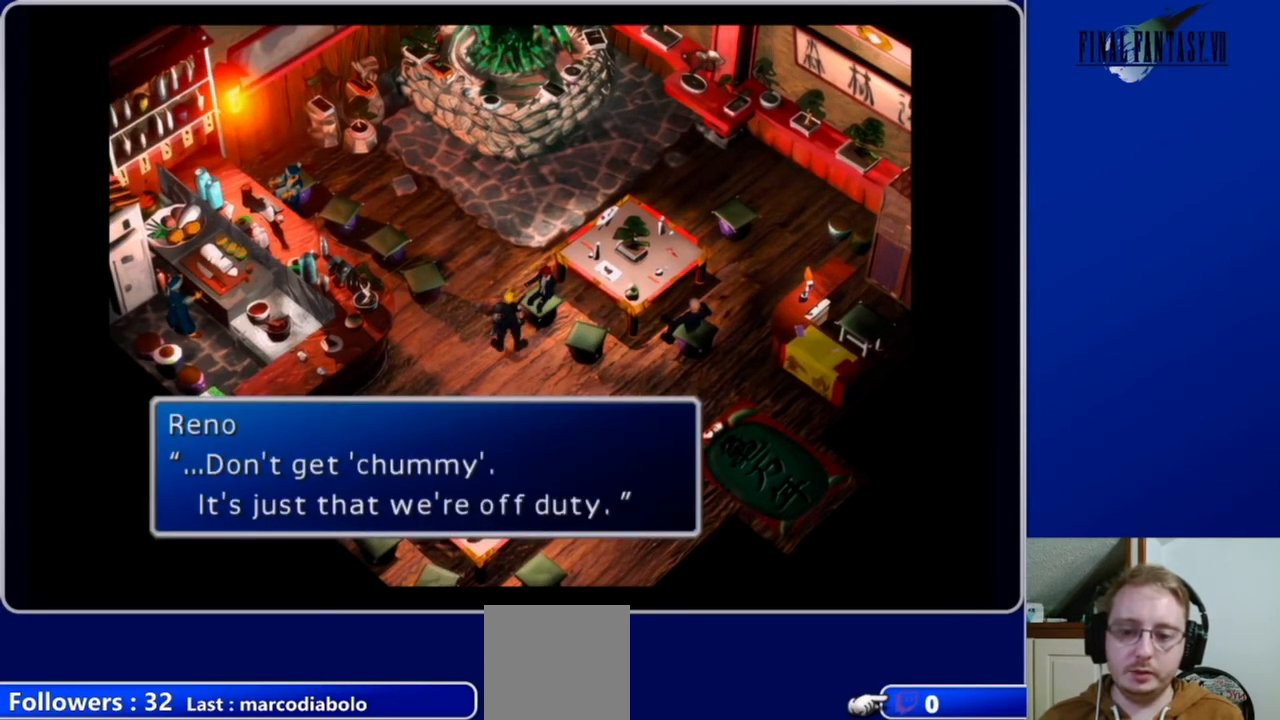
{"buttons": [], "left_stick": "center", "right_stick": "center", "events": [[233, "B", "down"], [333, "B", "up"]]}
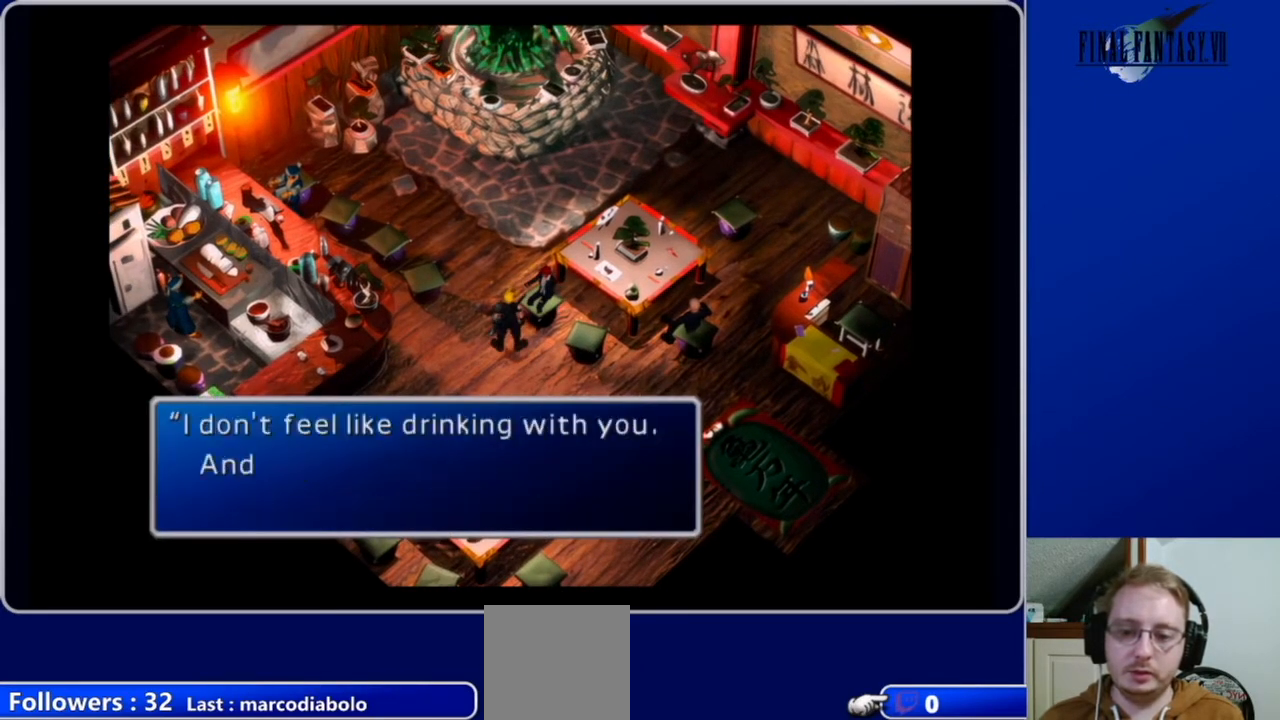
{"buttons": ["B"], "left_stick": "center", "right_stick": "center", "events": [[433, "B", "down"]]}
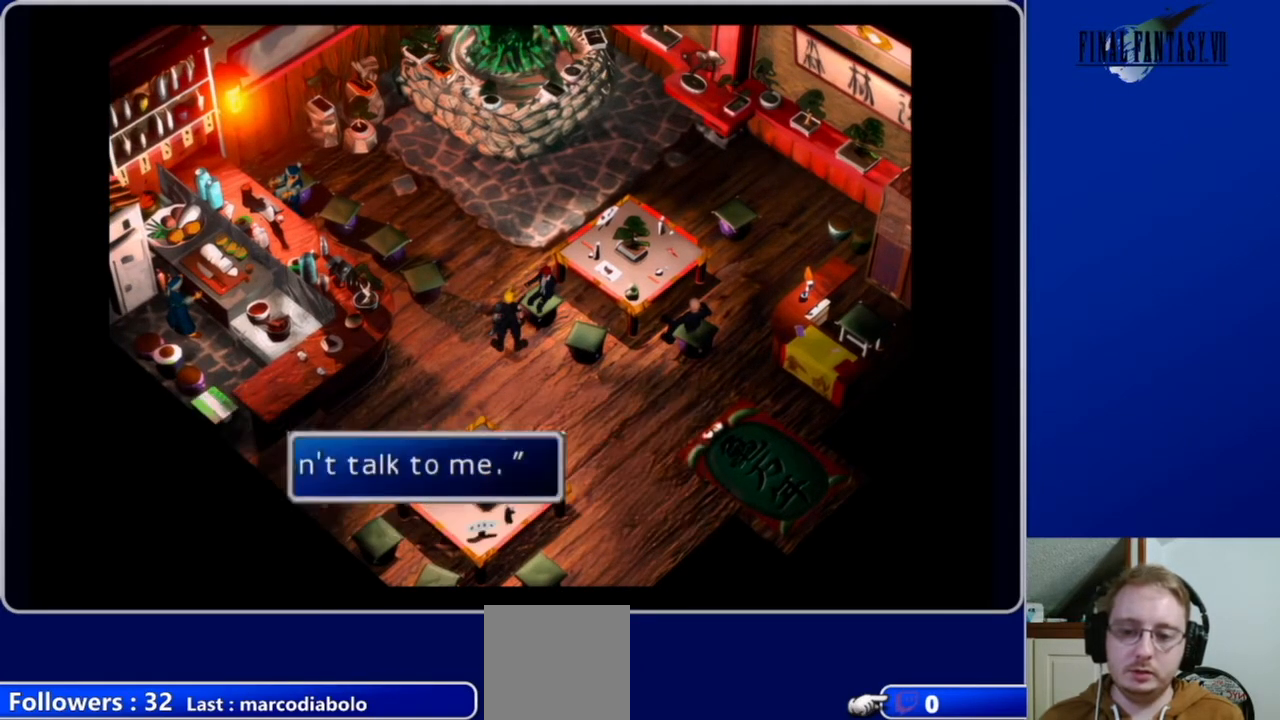
{"buttons": ["A", "DPAD_UP", "DPAD_LEFT"], "left_stick": "center", "right_stick": "center", "events": [[100, "B", "up"], [300, "DPAD_LEFT", "down"], [467, "A", "down"], [500, "DPAD_UP", "down"]]}
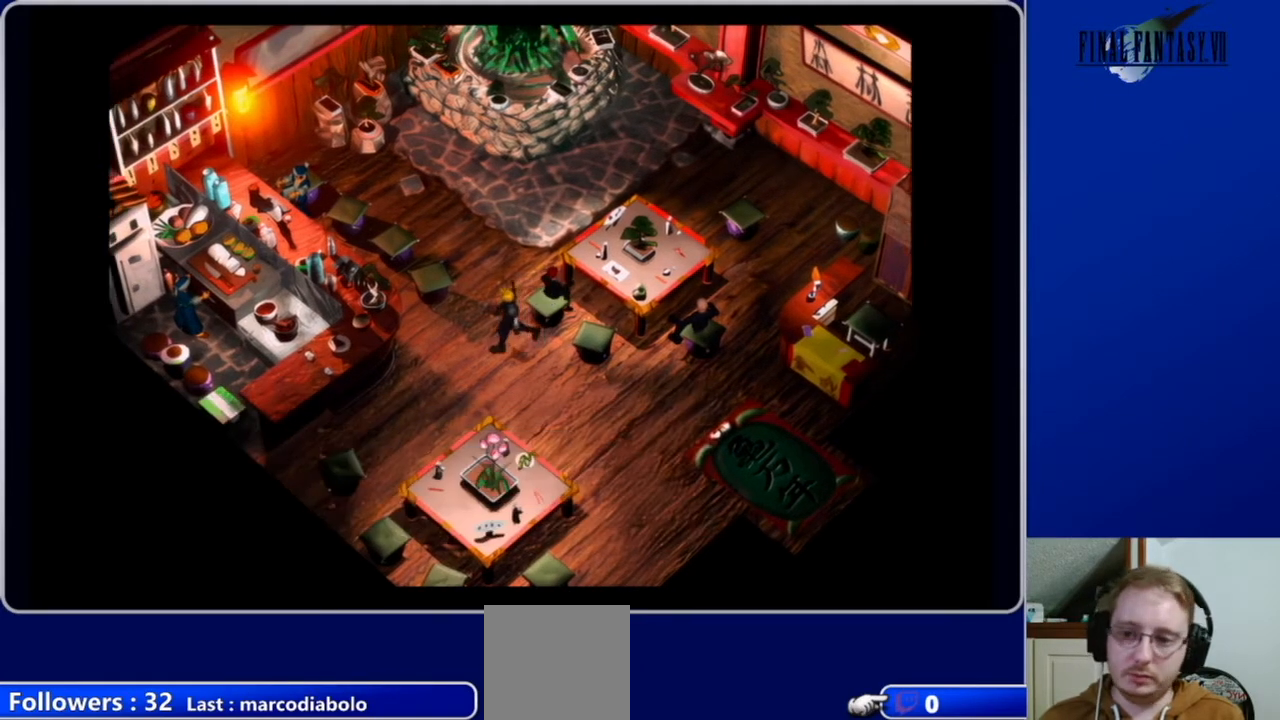
{"buttons": [], "left_stick": "center", "right_stick": "center", "events": [[167, "DPAD_LEFT", "up"], [400, "A", "up"], [433, "DPAD_UP", "up"]]}
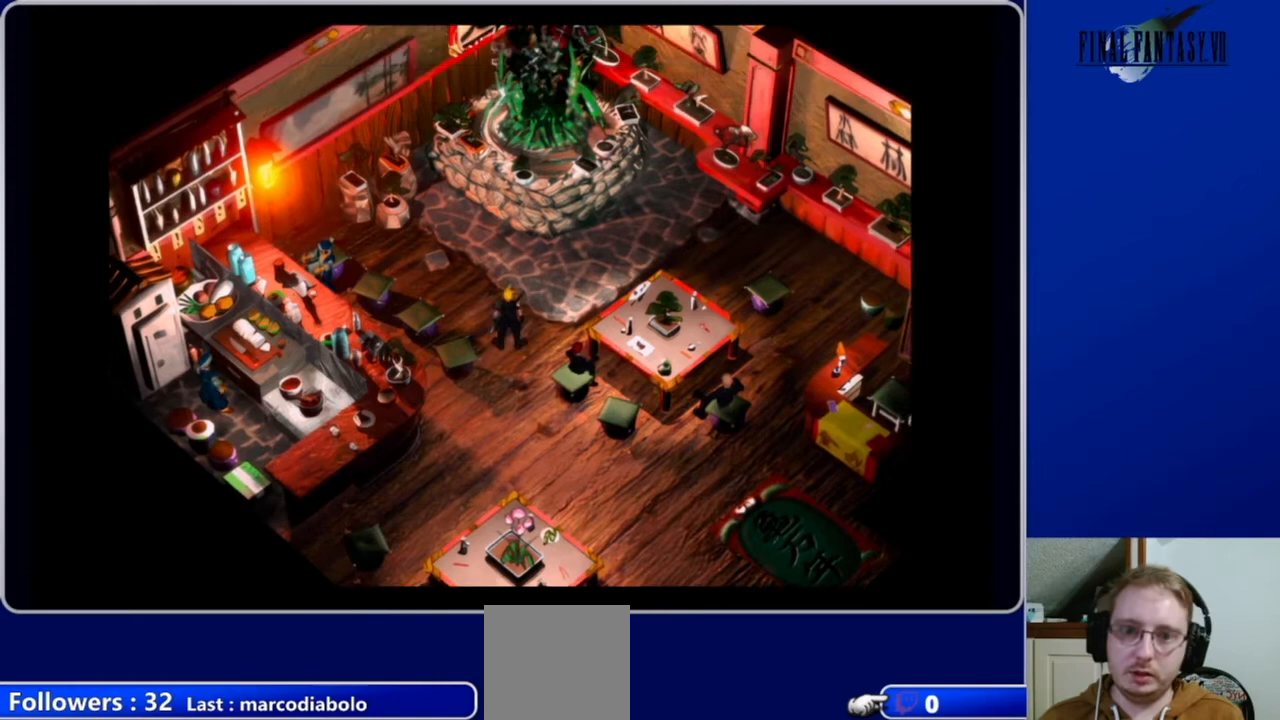
{"buttons": [], "left_stick": "center", "right_stick": "center", "events": []}
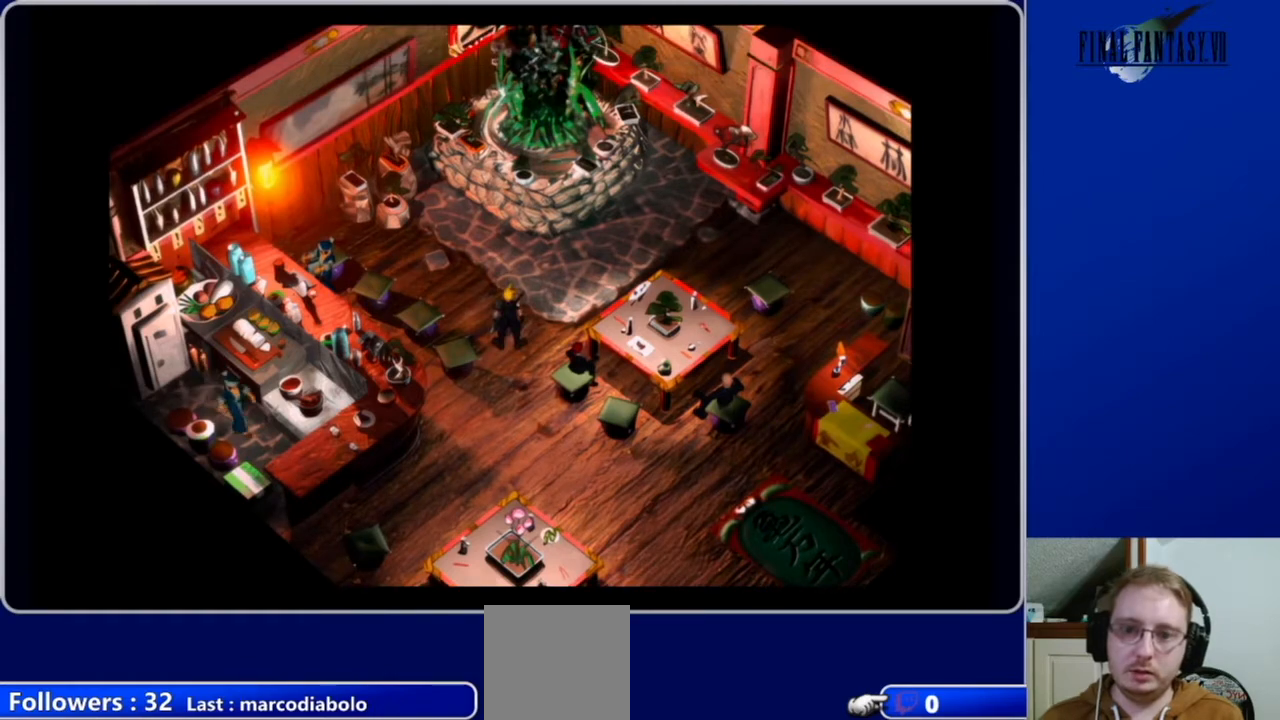
{"buttons": ["A", "DPAD_DOWN"], "left_stick": "center", "right_stick": "center", "events": [[300, "DPAD_DOWN", "down"], [367, "A", "down"]]}
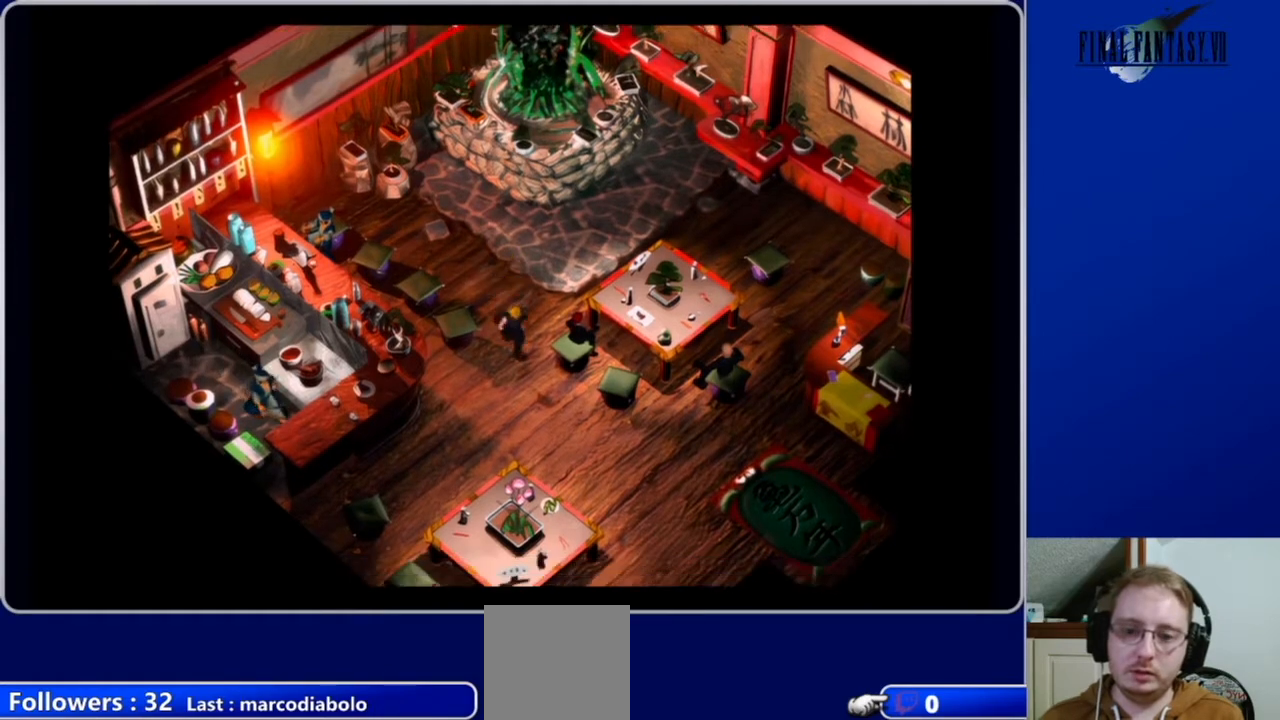
{"buttons": ["A", "DPAD_RIGHT"], "left_stick": "center", "right_stick": "center", "events": [[333, "DPAD_DOWN", "up"], [333, "DPAD_RIGHT", "down"]]}
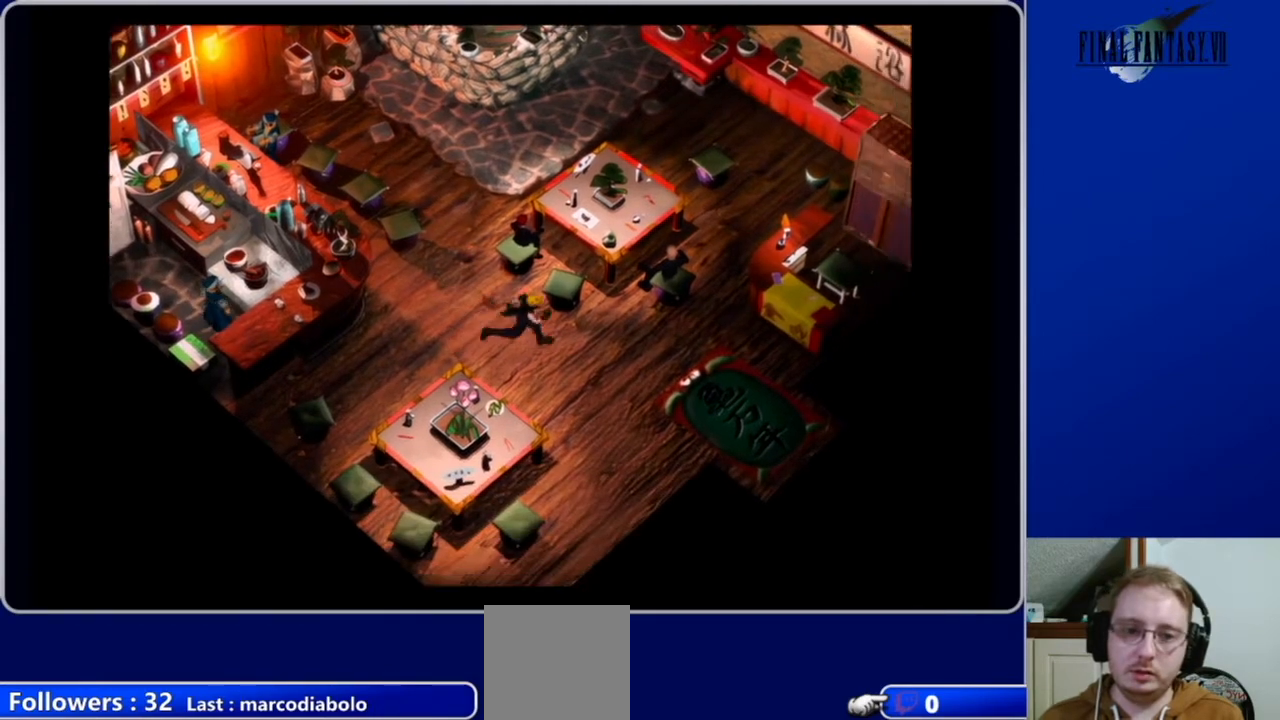
{"buttons": ["A", "DPAD_DOWN", "DPAD_RIGHT"], "left_stick": "center", "right_stick": "center", "events": [[433, "DPAD_DOWN", "down"]]}
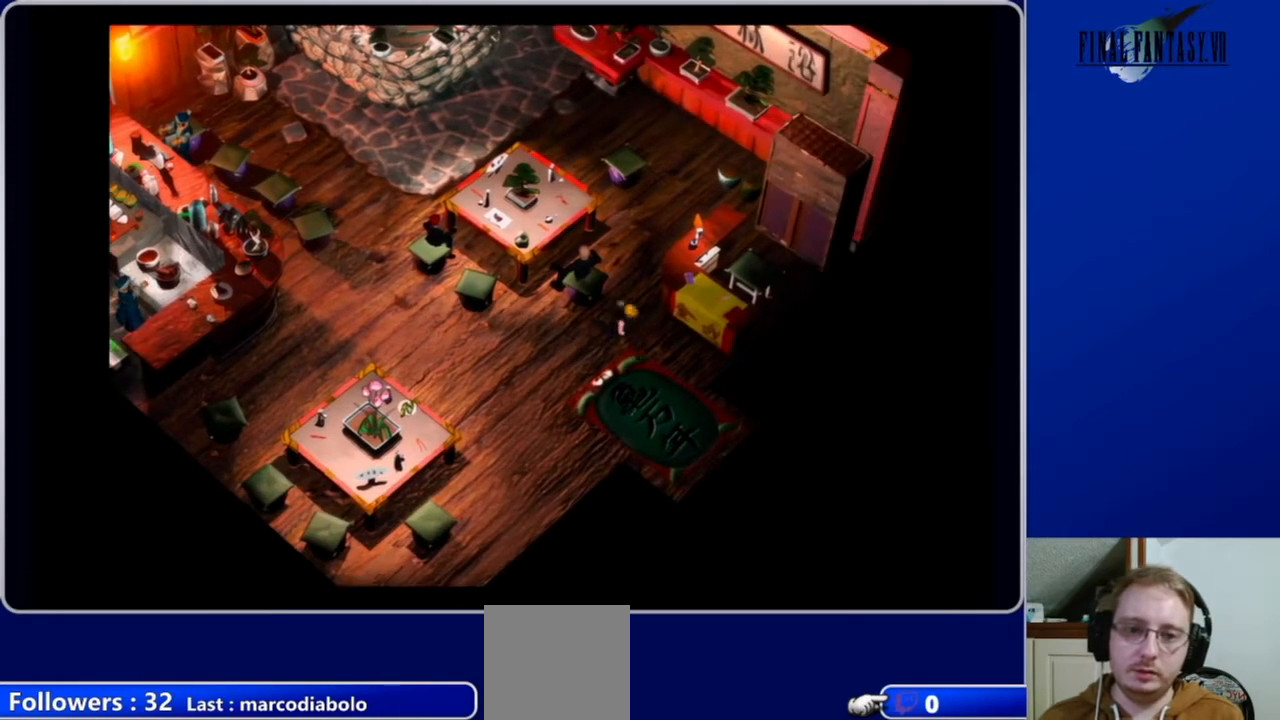
{"buttons": ["A", "DPAD_DOWN", "DPAD_RIGHT"], "left_stick": "center", "right_stick": "center", "events": []}
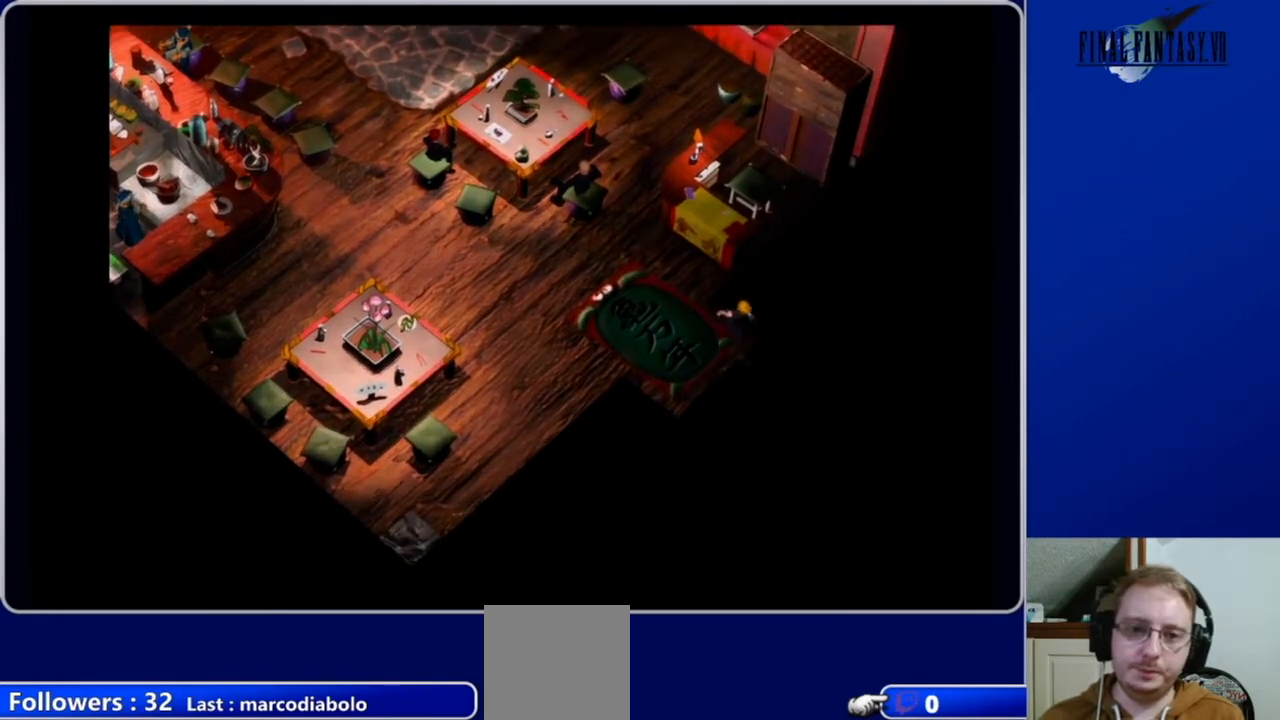
{"buttons": [], "left_stick": "center", "right_stick": "center", "events": [[267, "DPAD_RIGHT", "up"], [300, "DPAD_DOWN", "up"], [333, "A", "up"]]}
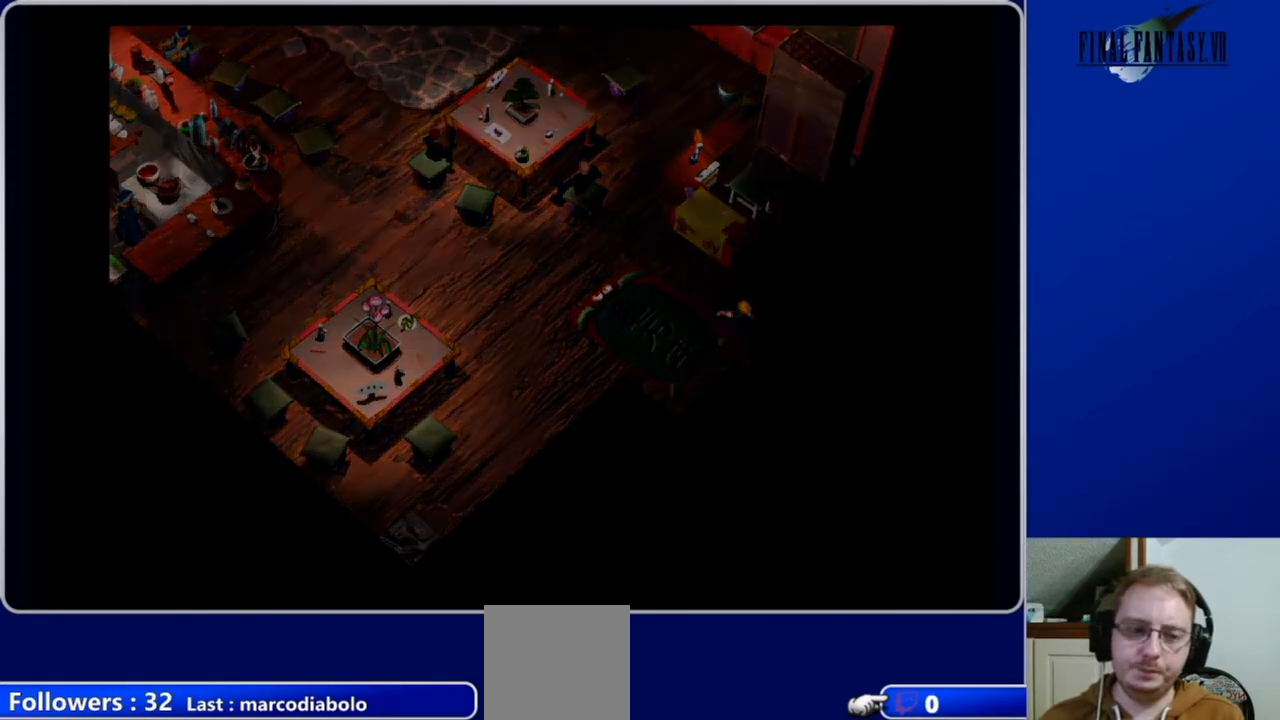
{"buttons": [], "left_stick": "center", "right_stick": "center", "events": []}
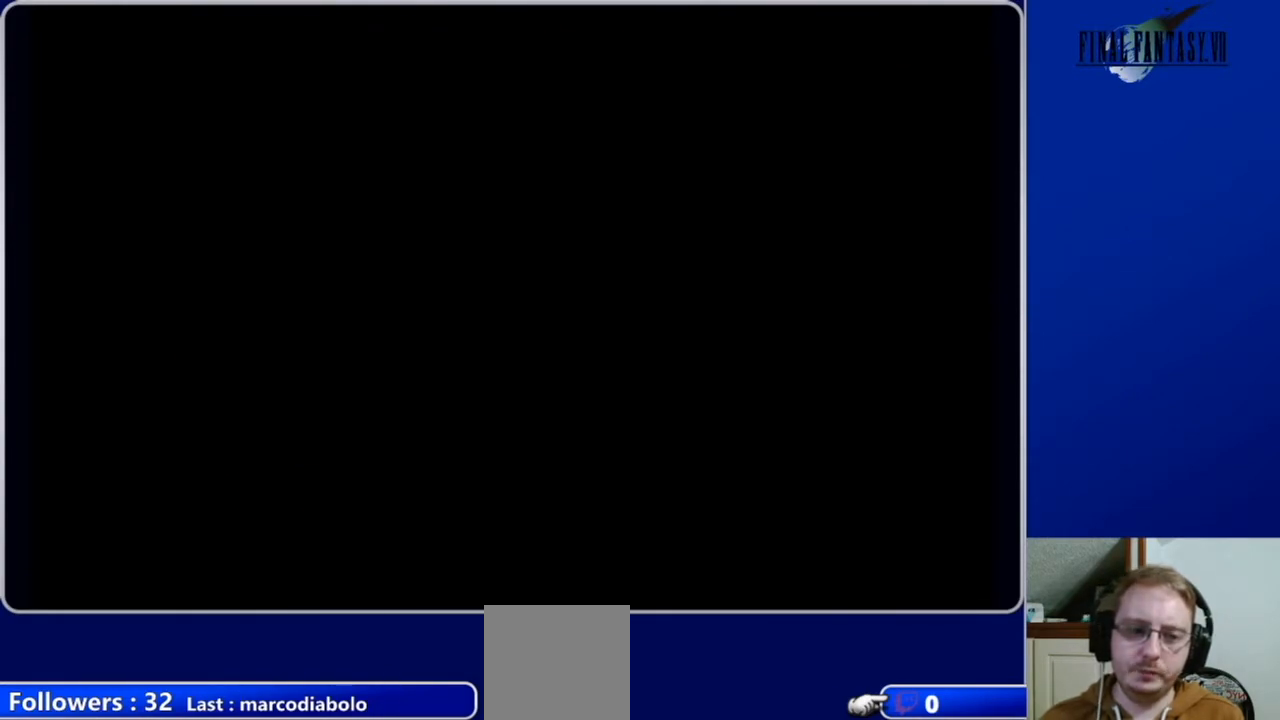
{"buttons": [], "left_stick": "center", "right_stick": "center", "events": []}
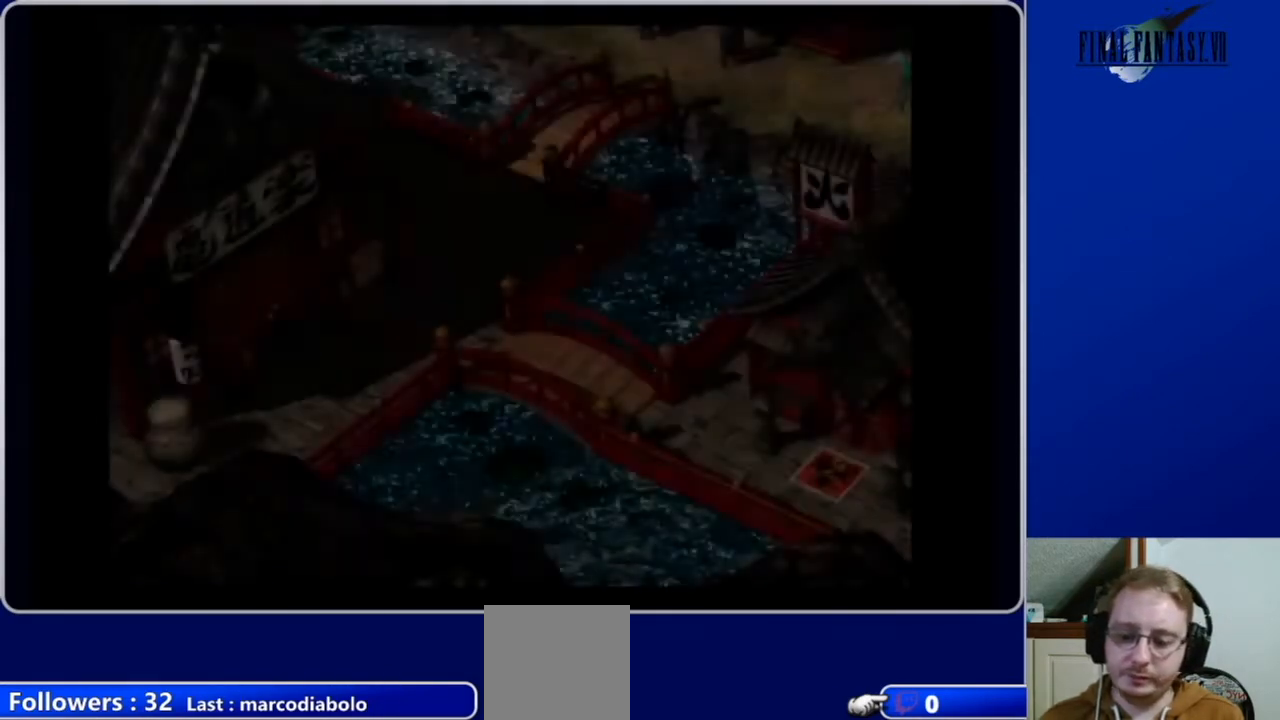
{"buttons": ["A", "DPAD_RIGHT"], "left_stick": "center", "right_stick": "center", "events": [[200, "A", "down"], [200, "DPAD_RIGHT", "down"]]}
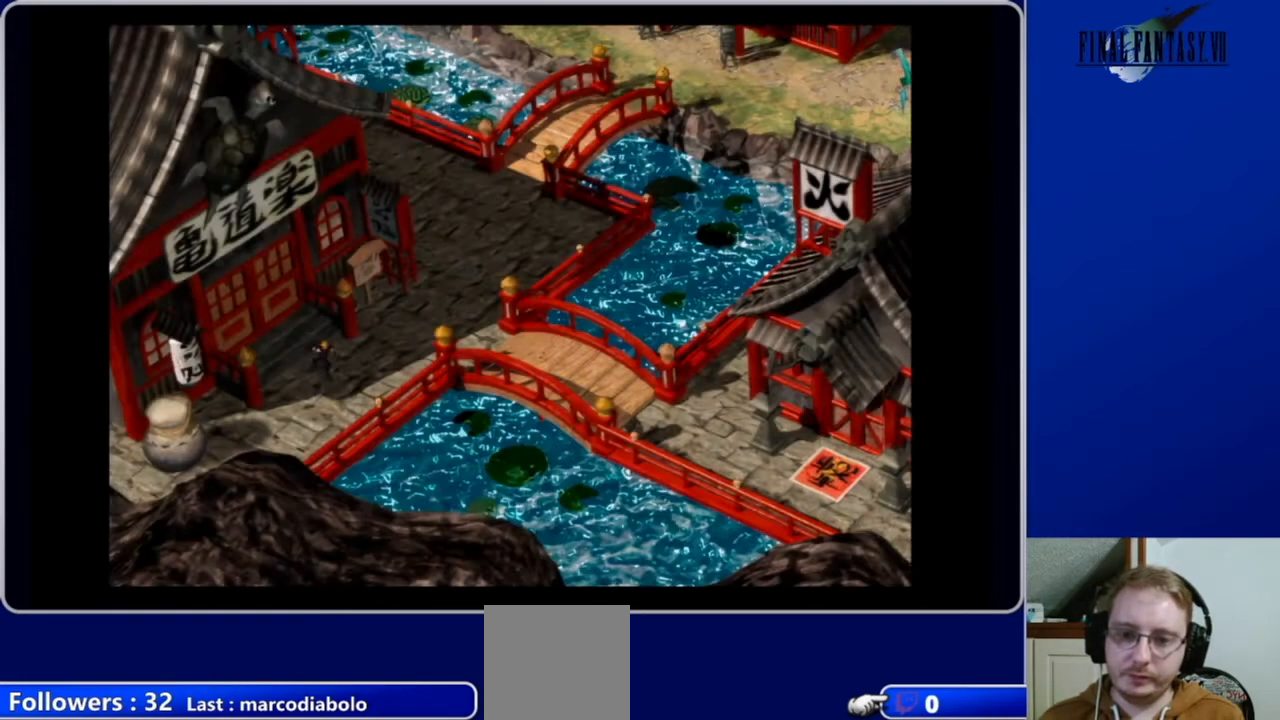
{"buttons": ["A", "DPAD_RIGHT"], "left_stick": "center", "right_stick": "center", "events": [[133, "DPAD_RIGHT", "up"], [133, "DPAD_UP", "down"], [233, "DPAD_RIGHT", "down"], [467, "DPAD_UP", "up"]]}
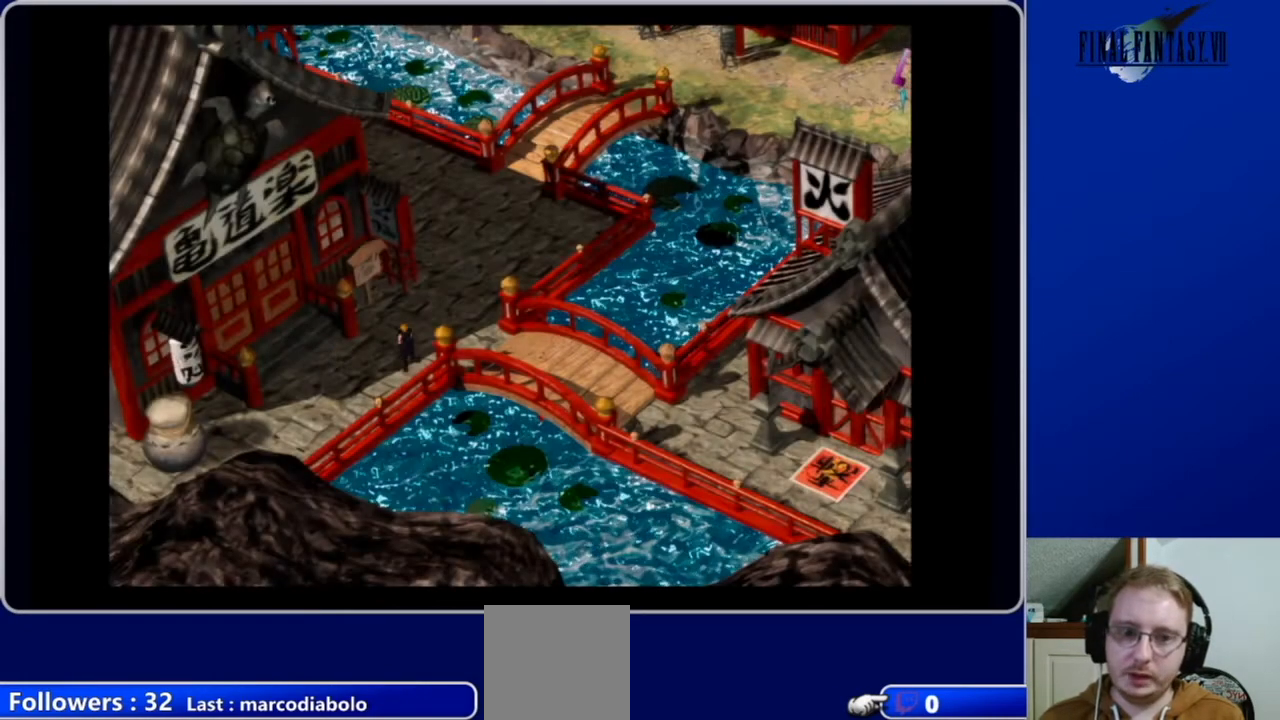
{"buttons": ["A", "DPAD_UP", "DPAD_RIGHT"], "left_stick": "center", "right_stick": "center", "events": [[367, "DPAD_UP", "down"], [433, "DPAD_RIGHT", "up"], [500, "DPAD_RIGHT", "down"]]}
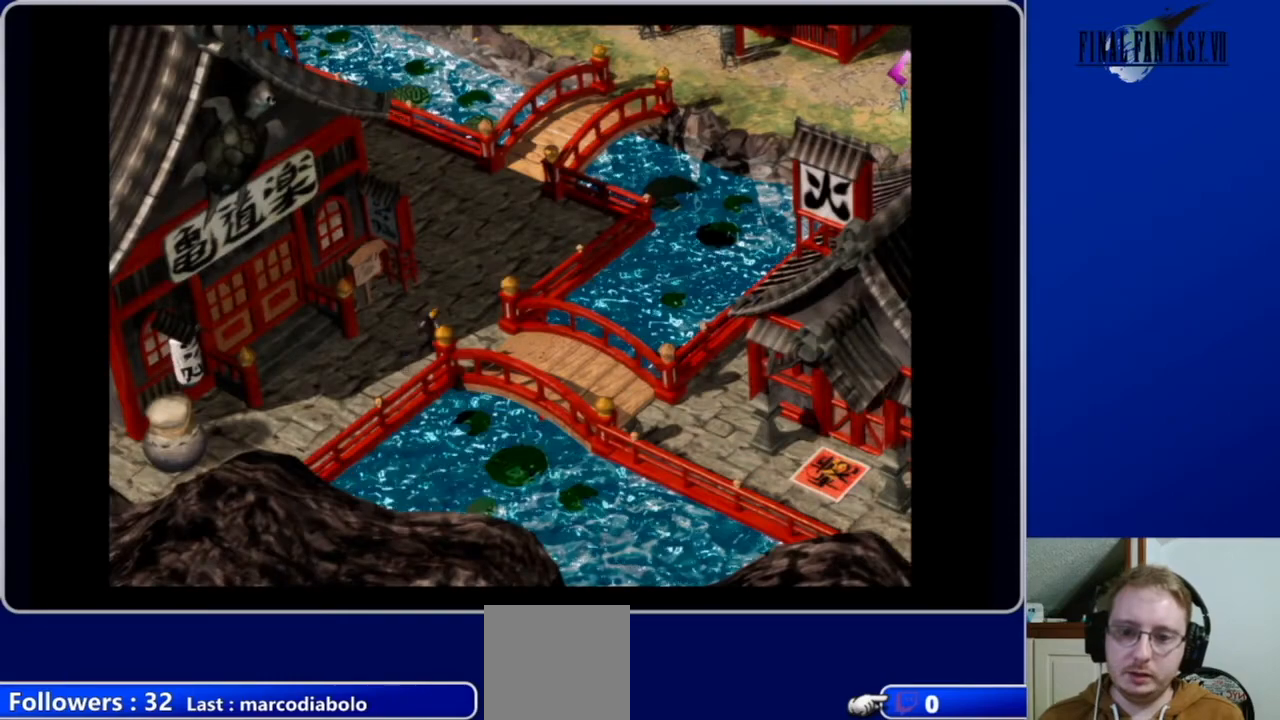
{"buttons": ["A", "DPAD_UP", "DPAD_LEFT"], "left_stick": "center", "right_stick": "center", "events": [[167, "DPAD_RIGHT", "up"], [500, "DPAD_LEFT", "down"]]}
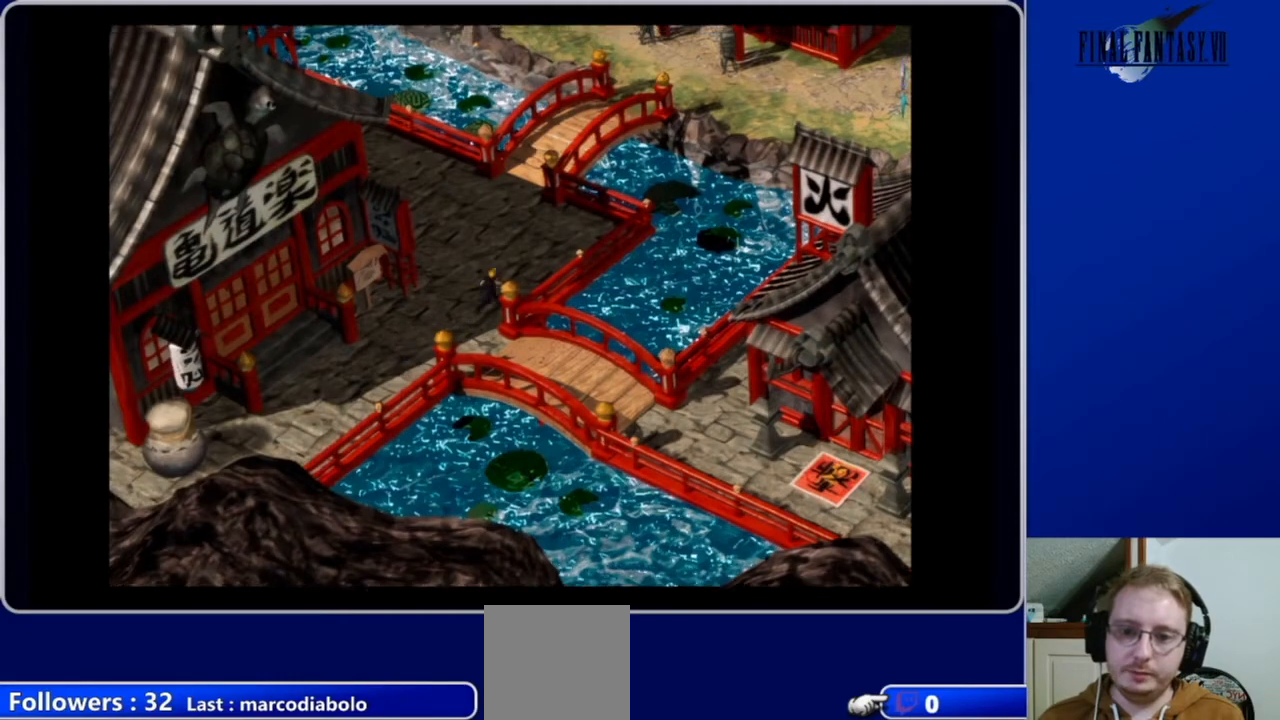
{"buttons": ["A", "DPAD_UP", "DPAD_LEFT"], "left_stick": "center", "right_stick": "center", "events": [[100, "DPAD_LEFT", "up"], [300, "DPAD_LEFT", "down"]]}
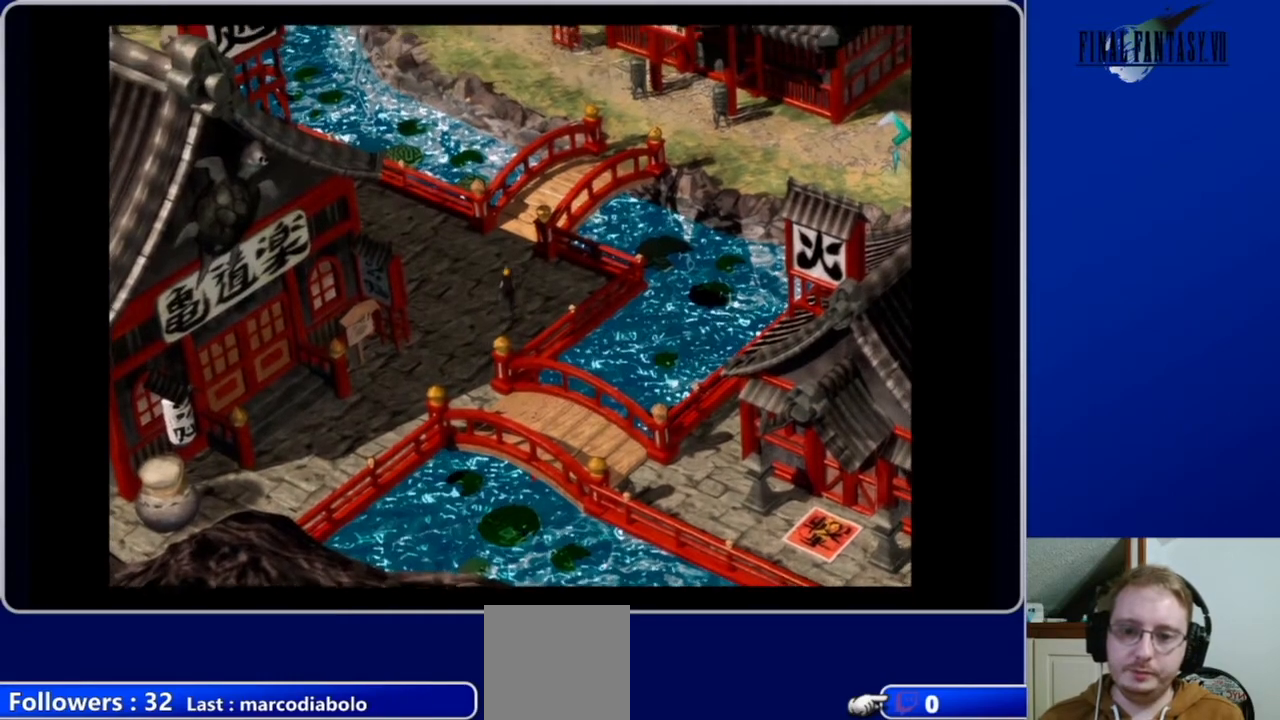
{"buttons": ["A", "DPAD_UP", "DPAD_LEFT"], "left_stick": "center", "right_stick": "center", "events": [[167, "DPAD_LEFT", "up"], [467, "DPAD_LEFT", "down"]]}
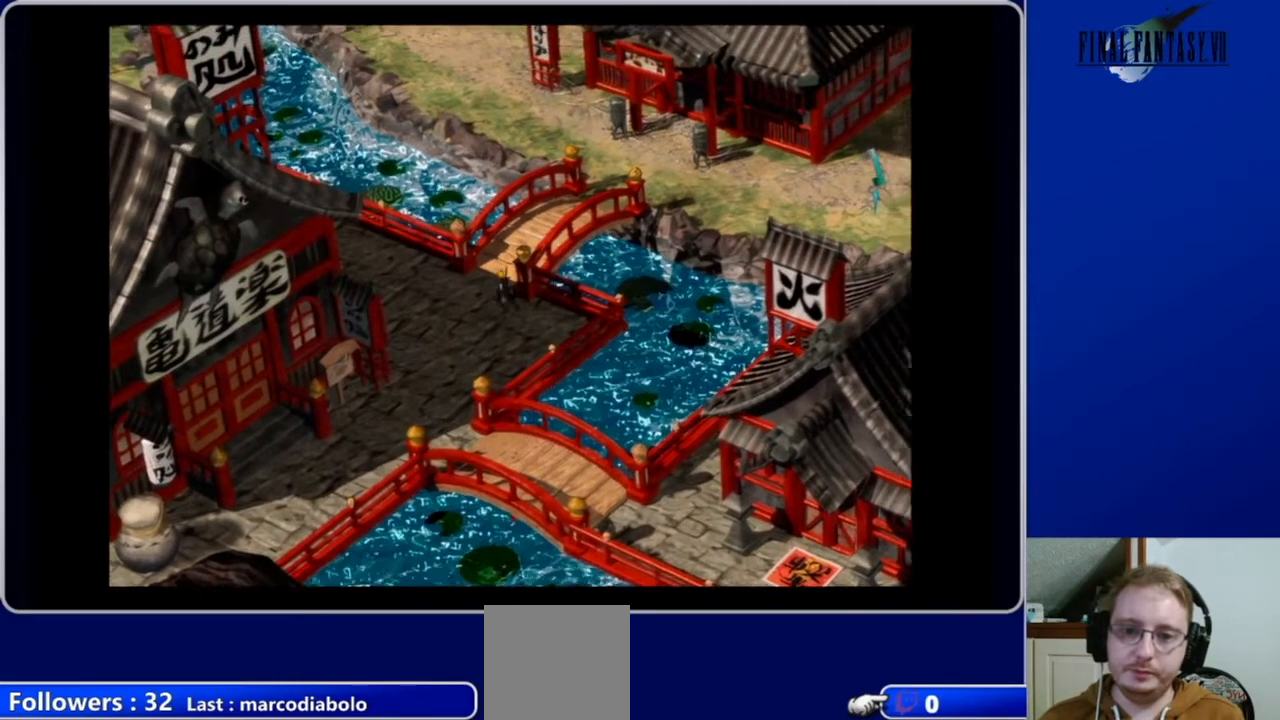
{"buttons": ["A", "DPAD_UP"], "left_stick": "center", "right_stick": "center", "events": [[300, "DPAD_LEFT", "up"]]}
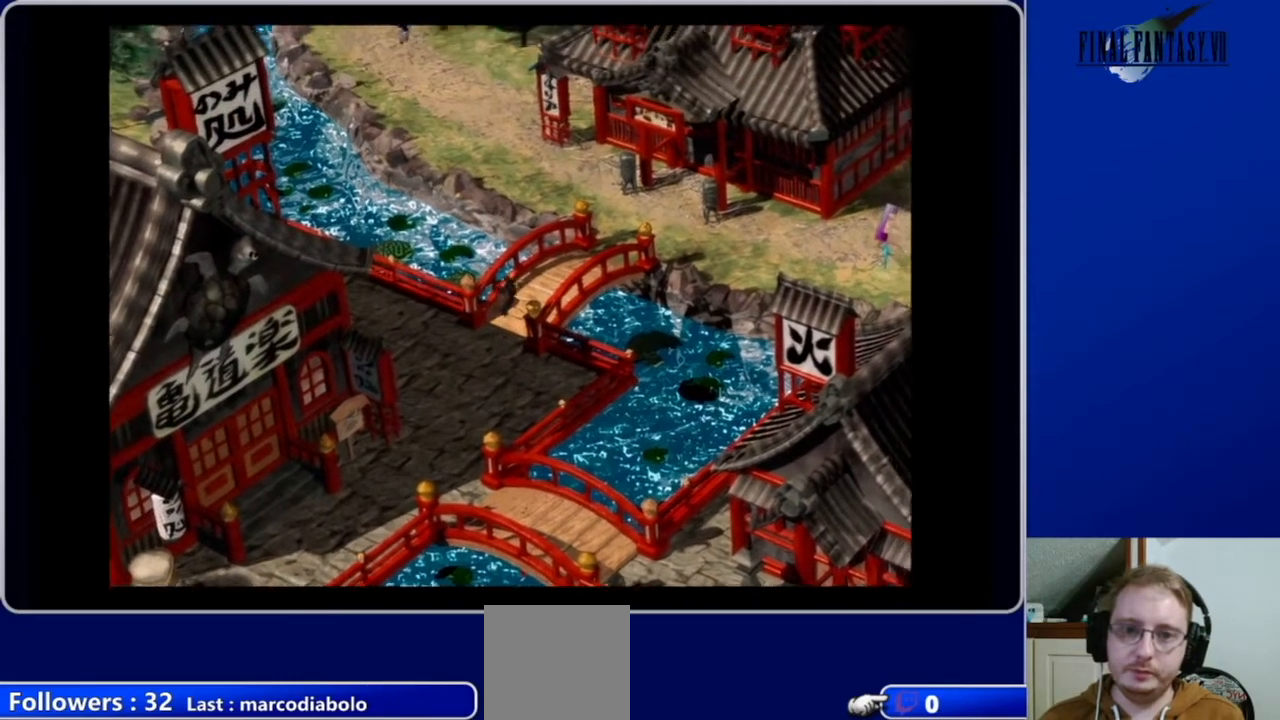
{"buttons": ["A", "DPAD_UP"], "left_stick": "center", "right_stick": "center", "events": []}
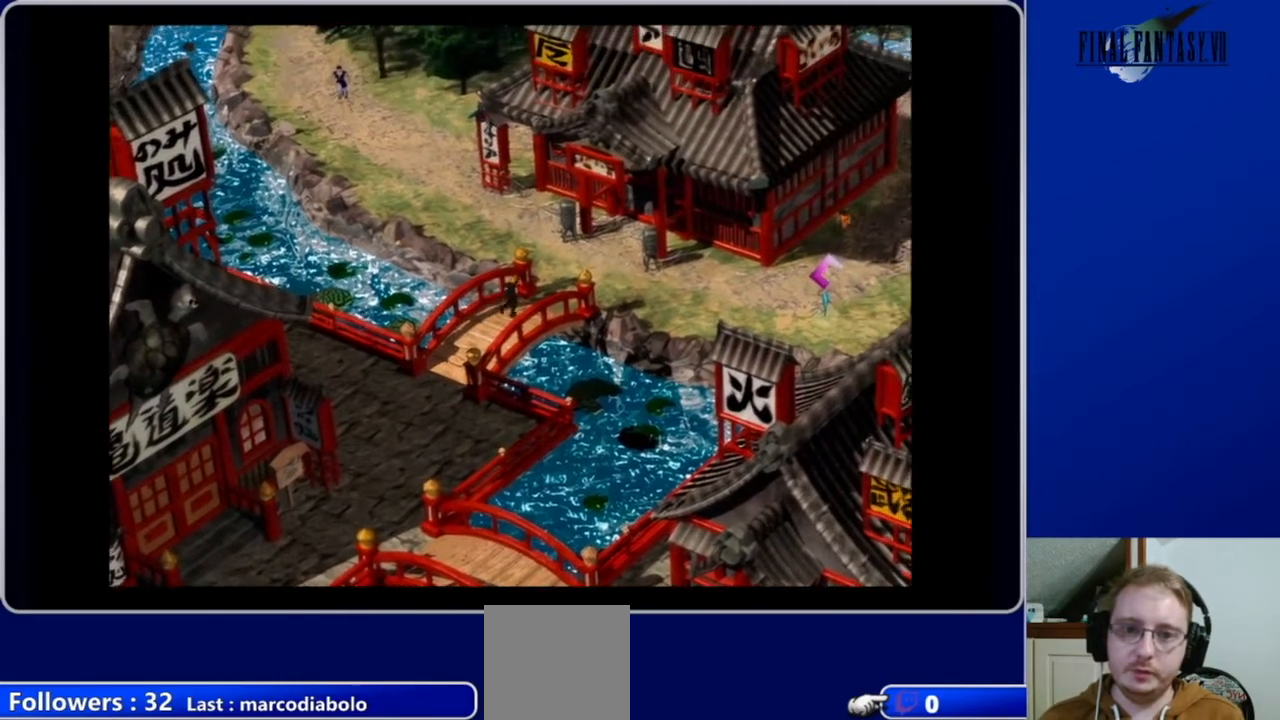
{"buttons": ["A", "DPAD_UP"], "left_stick": "center", "right_stick": "center", "events": []}
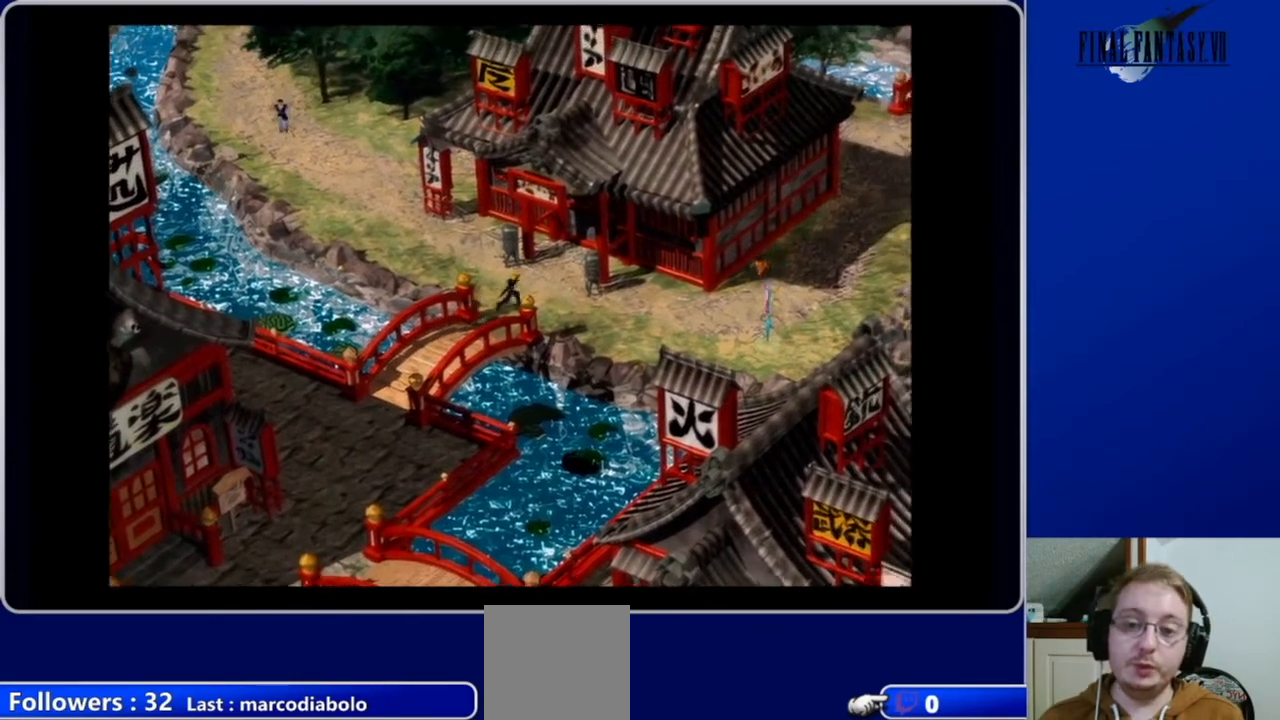
{"buttons": ["A", "DPAD_UP"], "left_stick": "center", "right_stick": "center", "events": []}
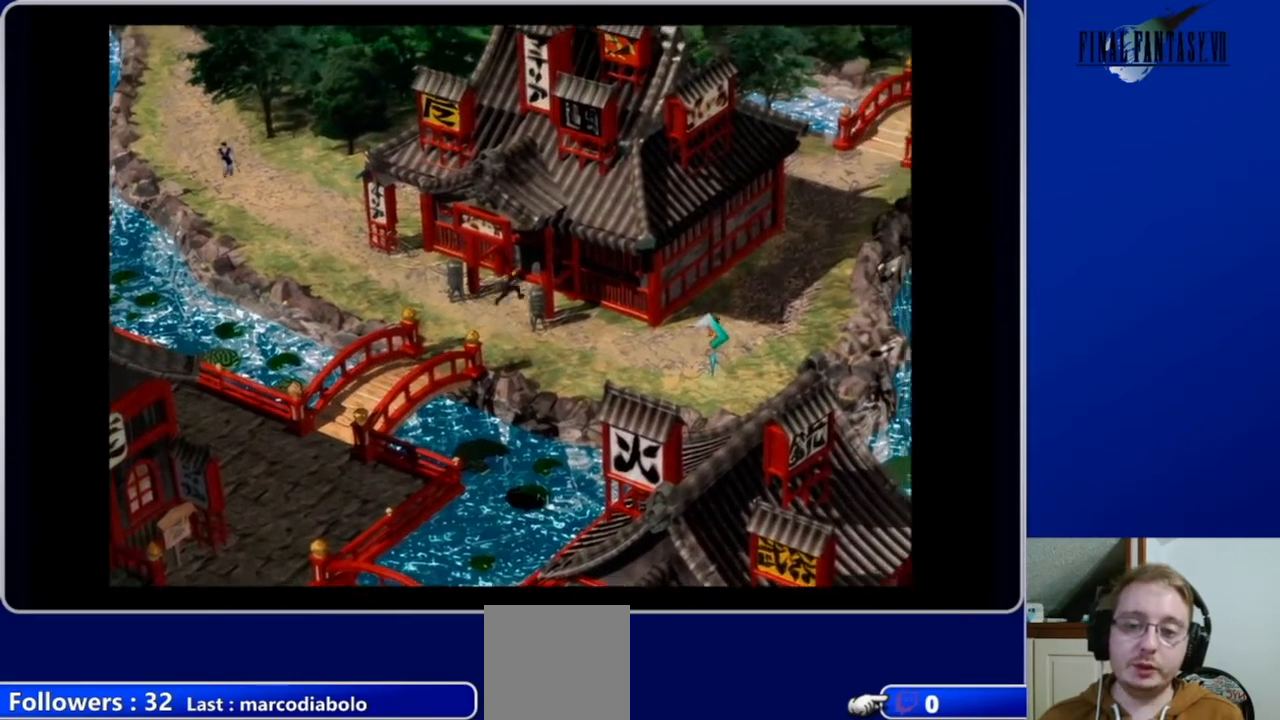
{"buttons": ["A", "DPAD_UP"], "left_stick": "center", "right_stick": "center", "events": []}
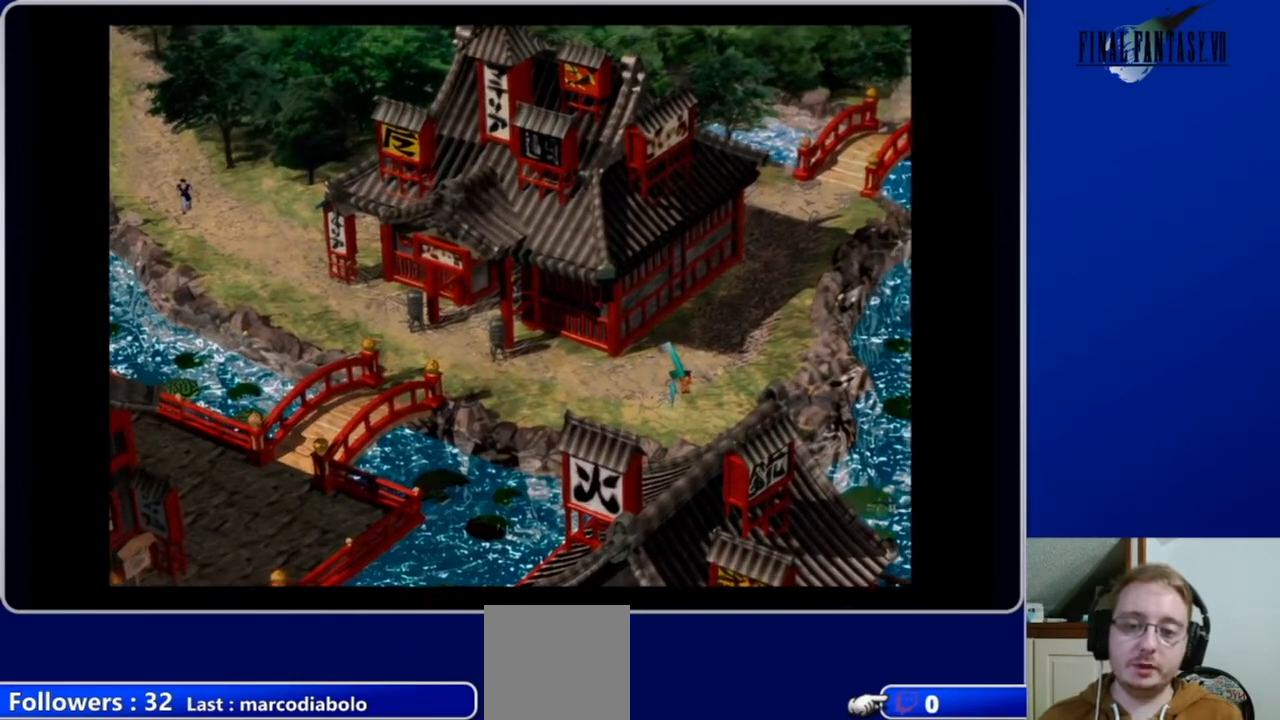
{"buttons": ["DPAD_UP"], "left_stick": "center", "right_stick": "center", "events": [[200, "A", "up"]]}
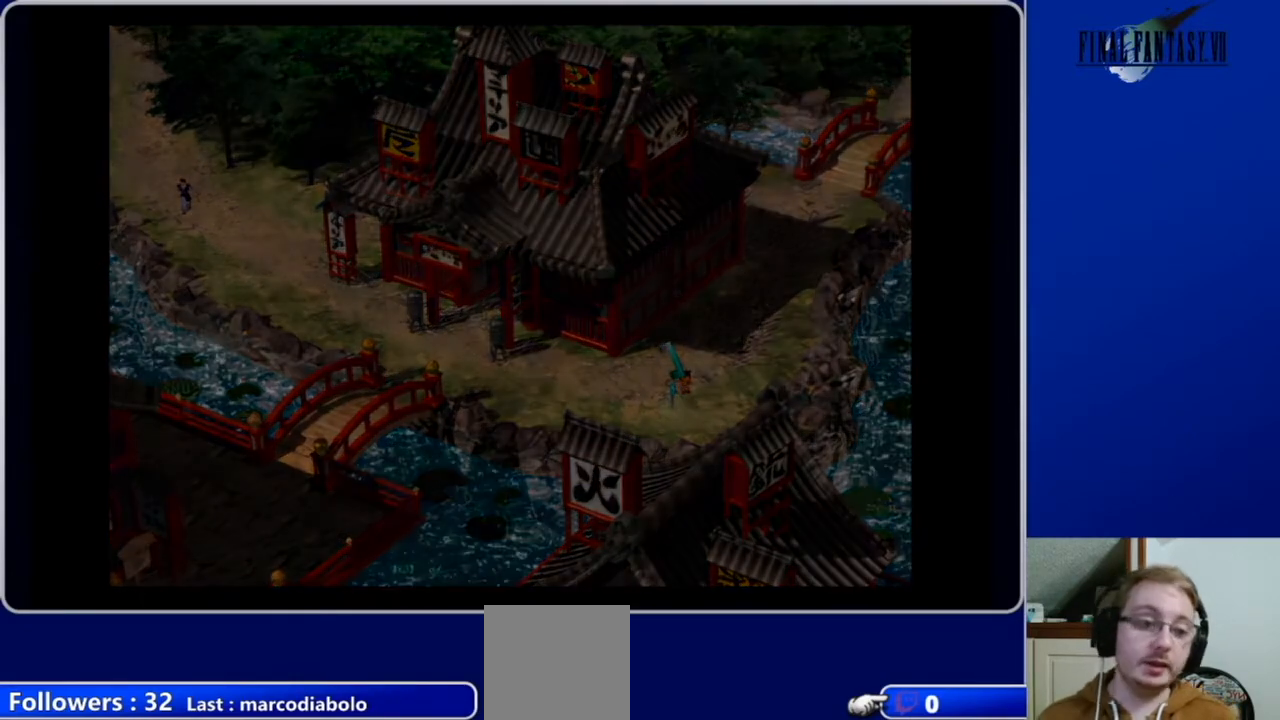
{"buttons": [], "left_stick": "center", "right_stick": "center", "events": [[33, "DPAD_UP", "up"]]}
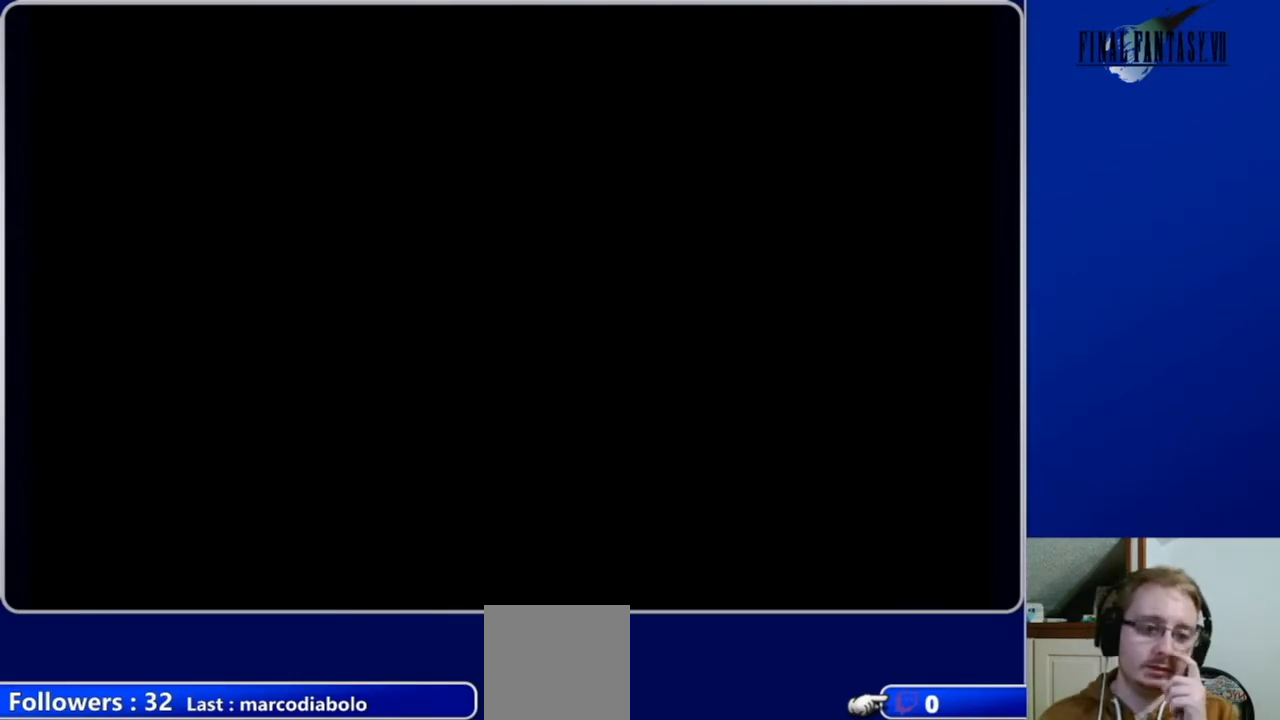
{"buttons": [], "left_stick": "center", "right_stick": "center", "events": []}